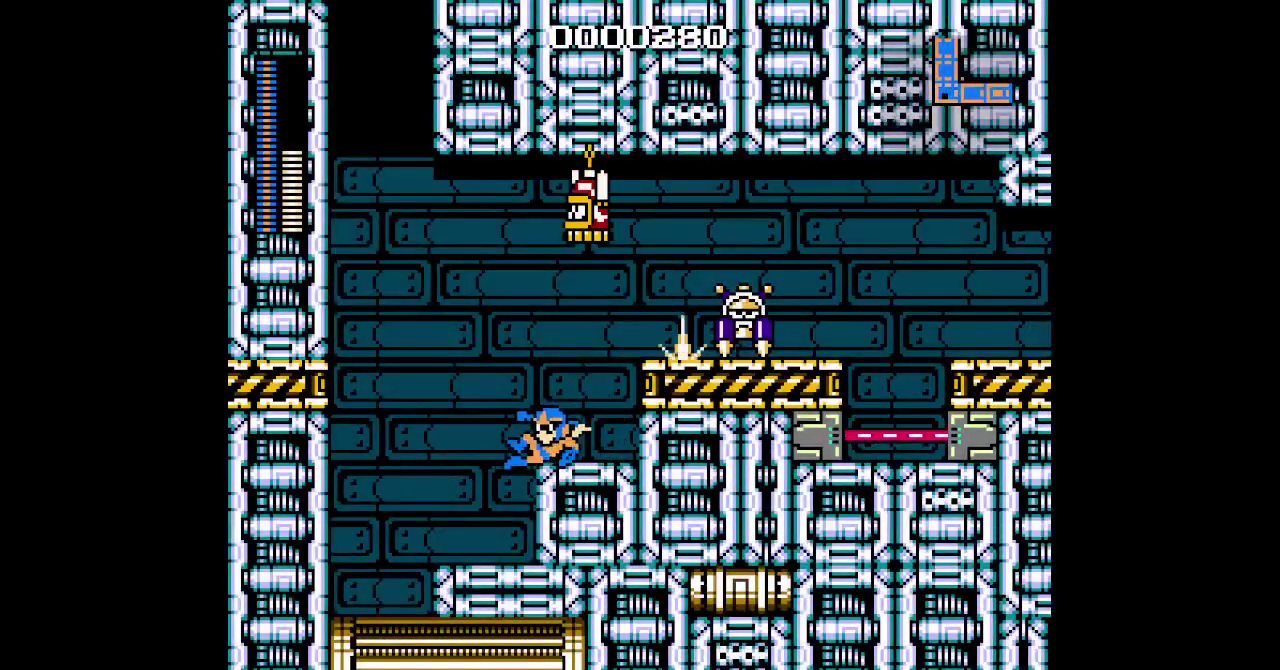
Gameplay with a controller (Xbox layout); each line is a JSON object with the inputs held at the frame after it. "events" lists button and stick changes between this image and that frame as [ms after this image, input, new state], when the widget could be followed in between. Not read: DPAD_DOWN HOME L3 R3 START.
{"buttons": ["DPAD_RIGHT"]}
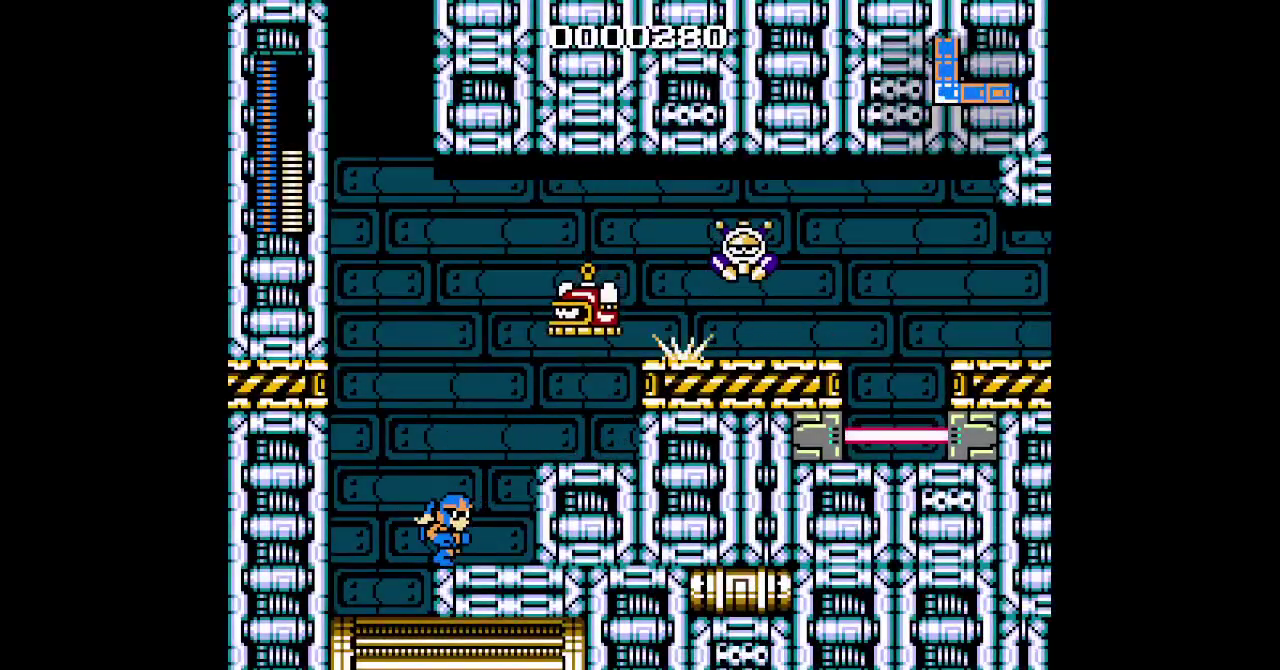
{"buttons": [], "events": [[67, "DPAD_RIGHT", "up"], [117, "SELECT", "down"], [233, "SELECT", "up"]]}
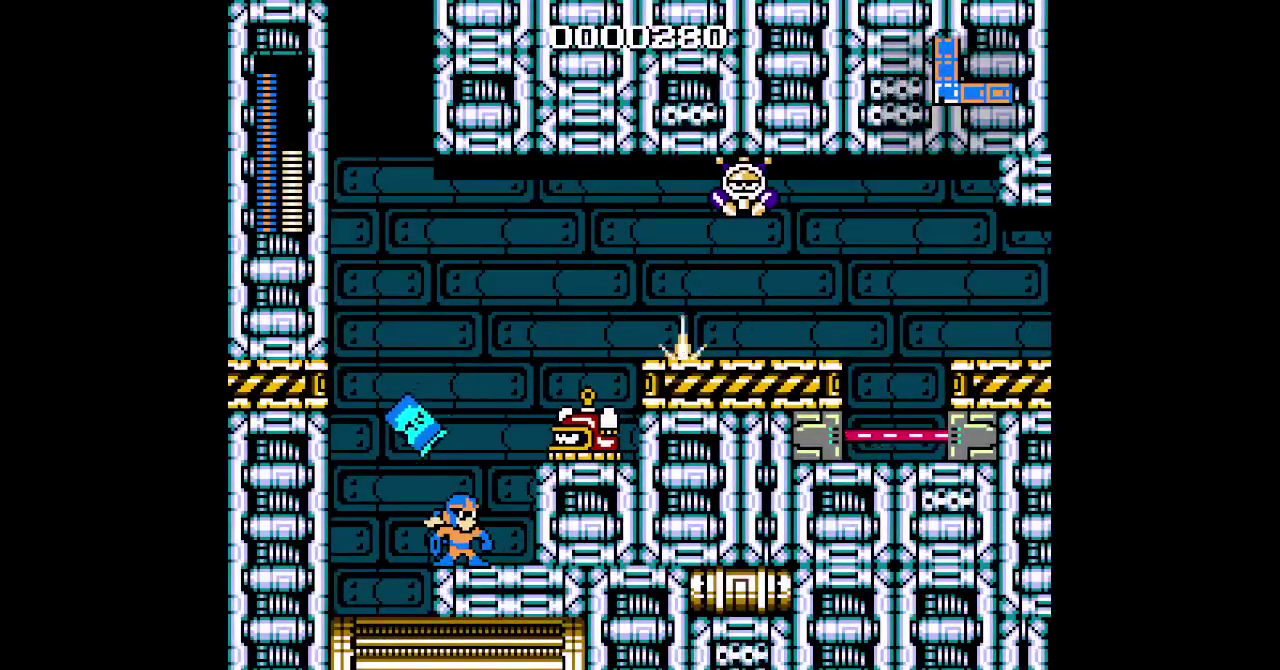
{"buttons": [], "events": [[33, "DPAD_RIGHT", "down"], [67, "SELECT", "down"], [117, "DPAD_RIGHT", "up"], [150, "SELECT", "up"]]}
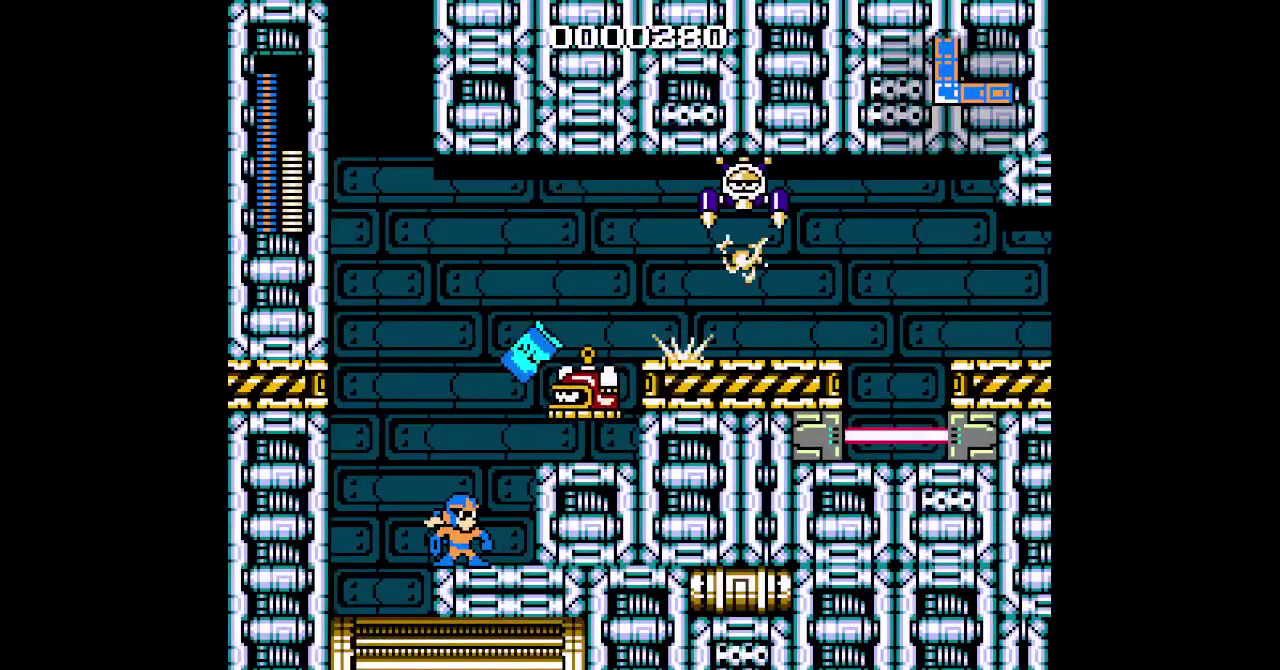
{"buttons": [], "events": []}
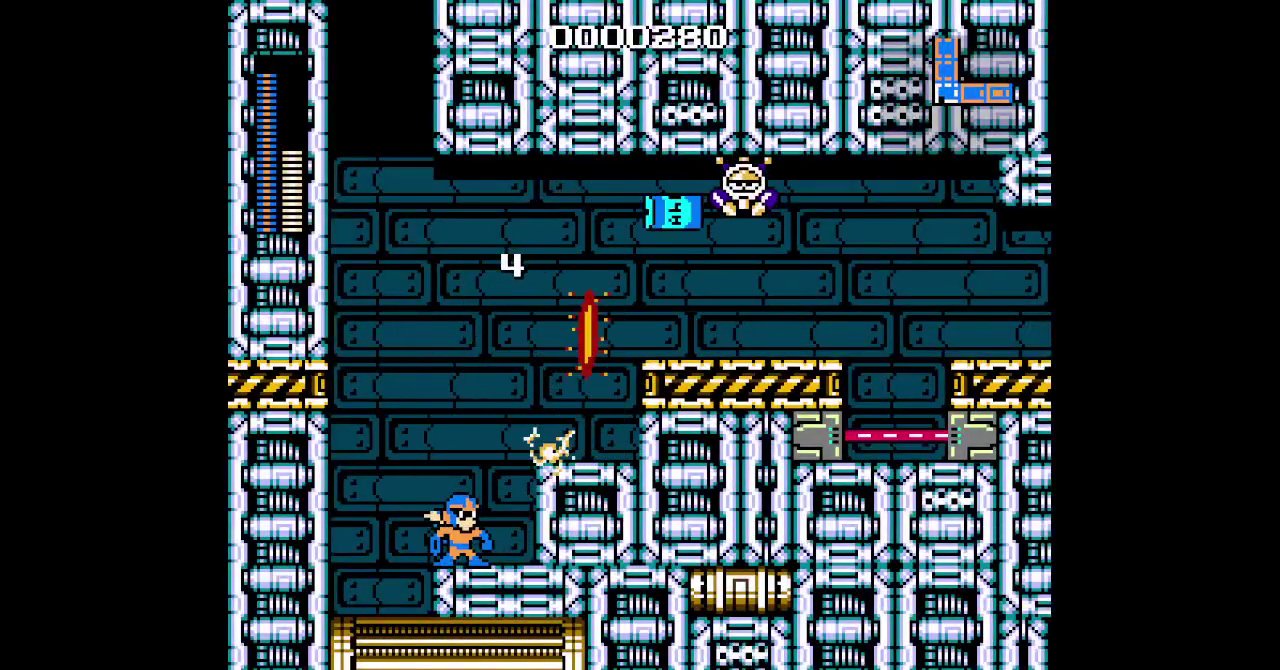
{"buttons": [], "events": []}
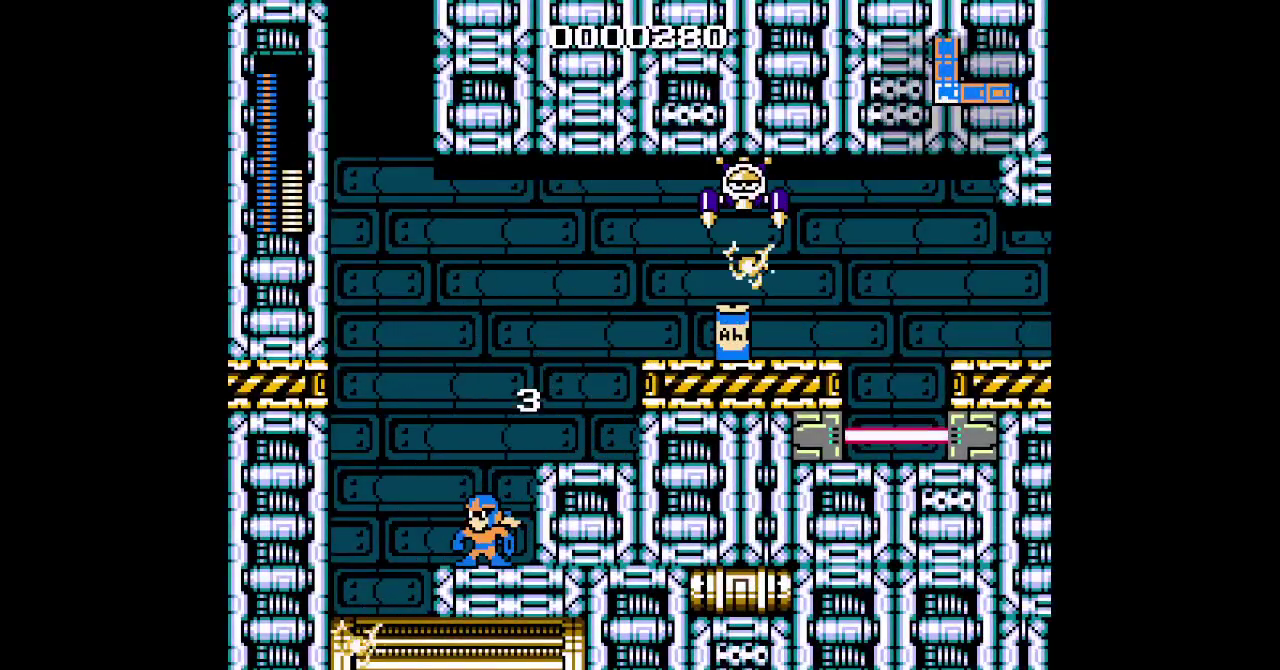
{"buttons": ["DPAD_LEFT"]}
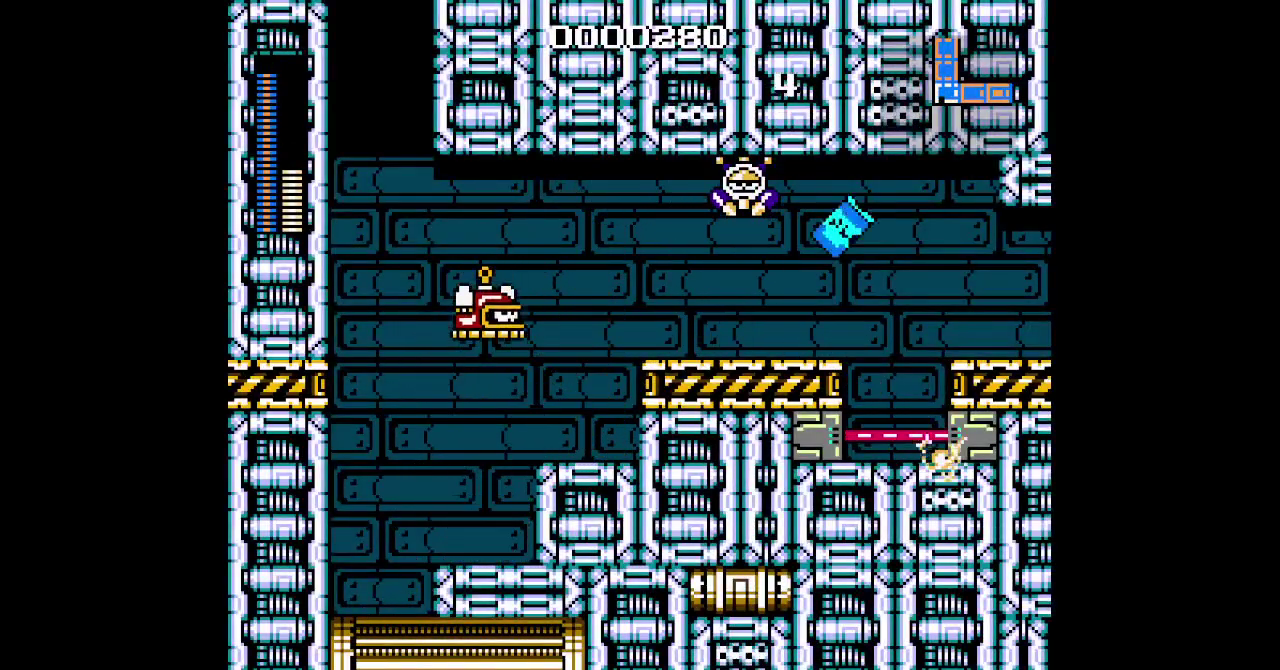
{"buttons": ["DPAD_LEFT"], "events": [[133, "SELECT", "down"], [233, "SELECT", "up"]]}
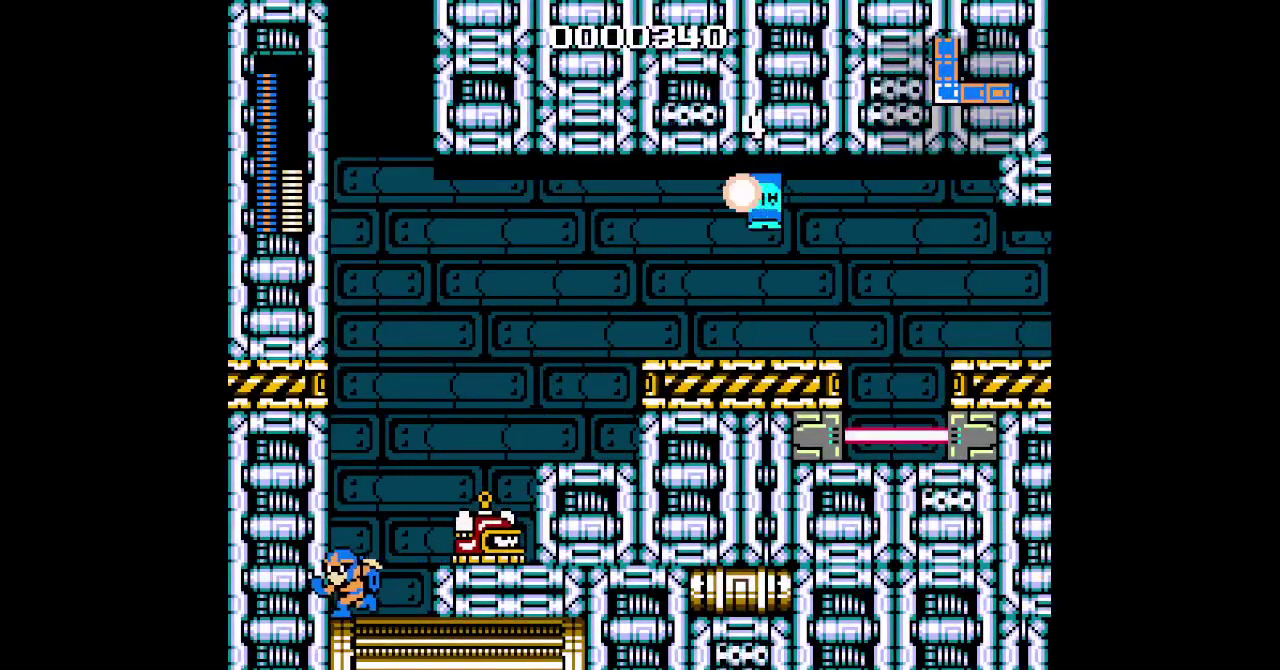
{"buttons": ["DPAD_LEFT"], "events": [[250, "SELECT", "down"], [333, "SELECT", "up"]]}
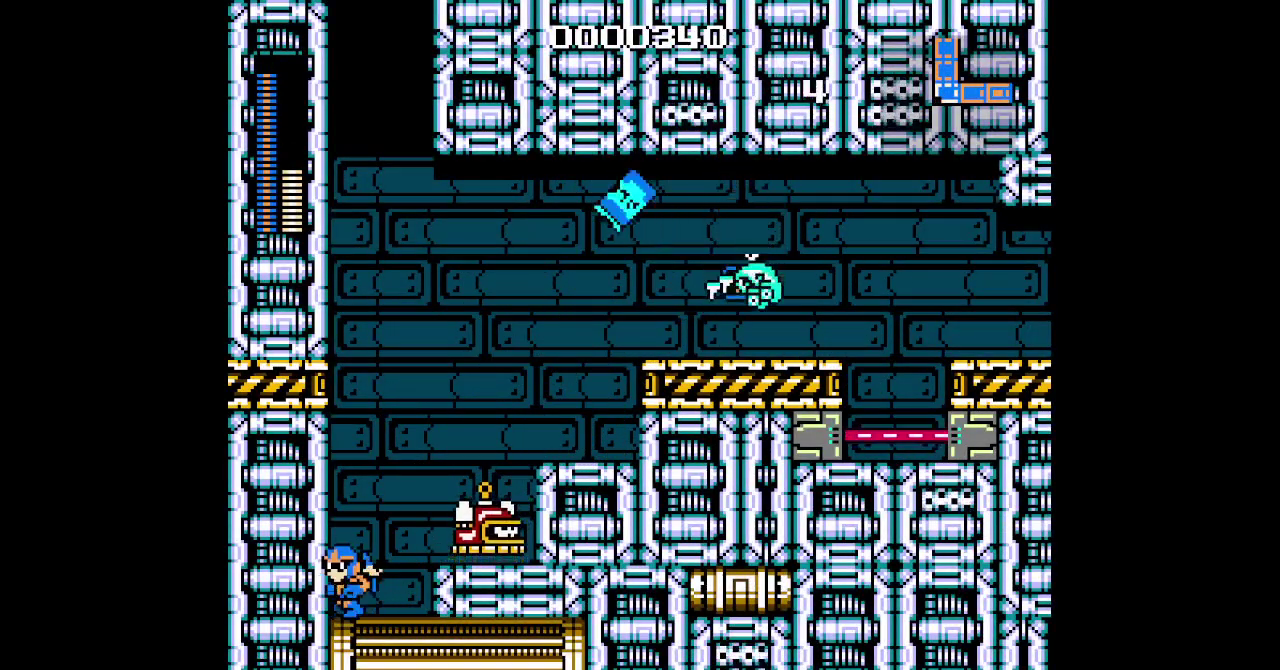
{"buttons": []}